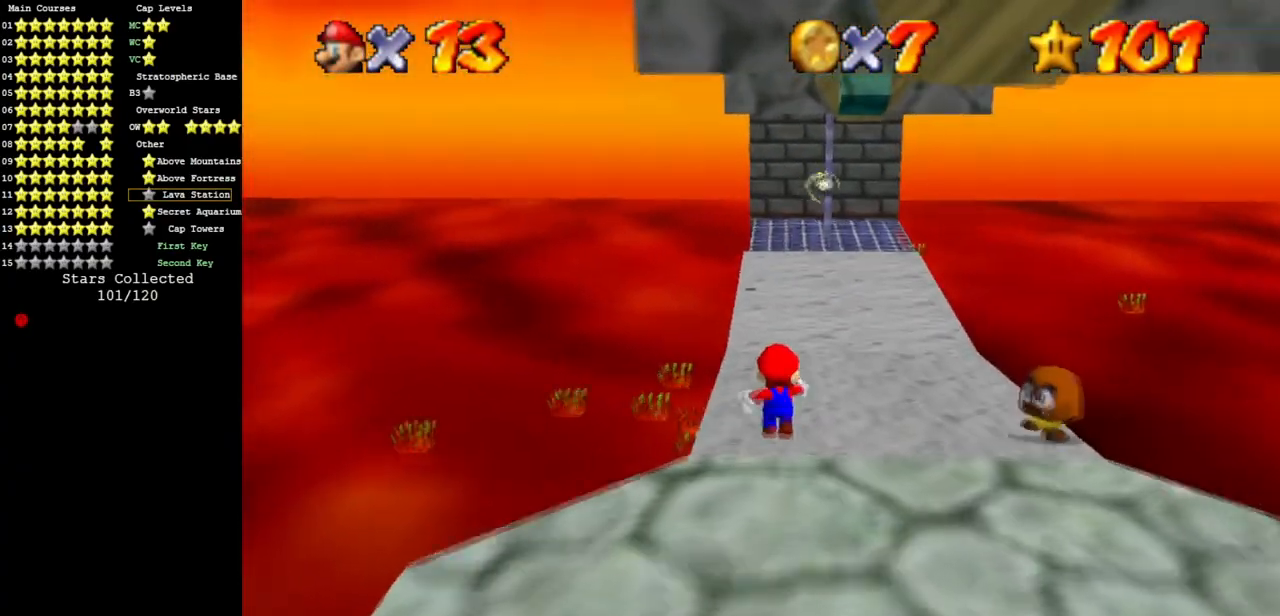
Gameplay with a controller (Nintendo layout); each line is a JSON object with the inputs held at the frame after it. "events" lists button and stick changes between this image and that frame as [ms after this image, input, new state], when the widget could be followed in between. Not read: L3 R3 other_buttons.
{"buttons": [], "left_stick": "center", "events": [[133, "C_LEFT", "down"], [167, "C_DOWN", "down"], [200, "left_stick", "center"], [233, "C_DOWN", "up"], [233, "C_LEFT", "up"], [317, "C_DOWN", "down"], [317, "C_LEFT", "down"], [450, "C_DOWN", "up"], [450, "C_LEFT", "up"]]}
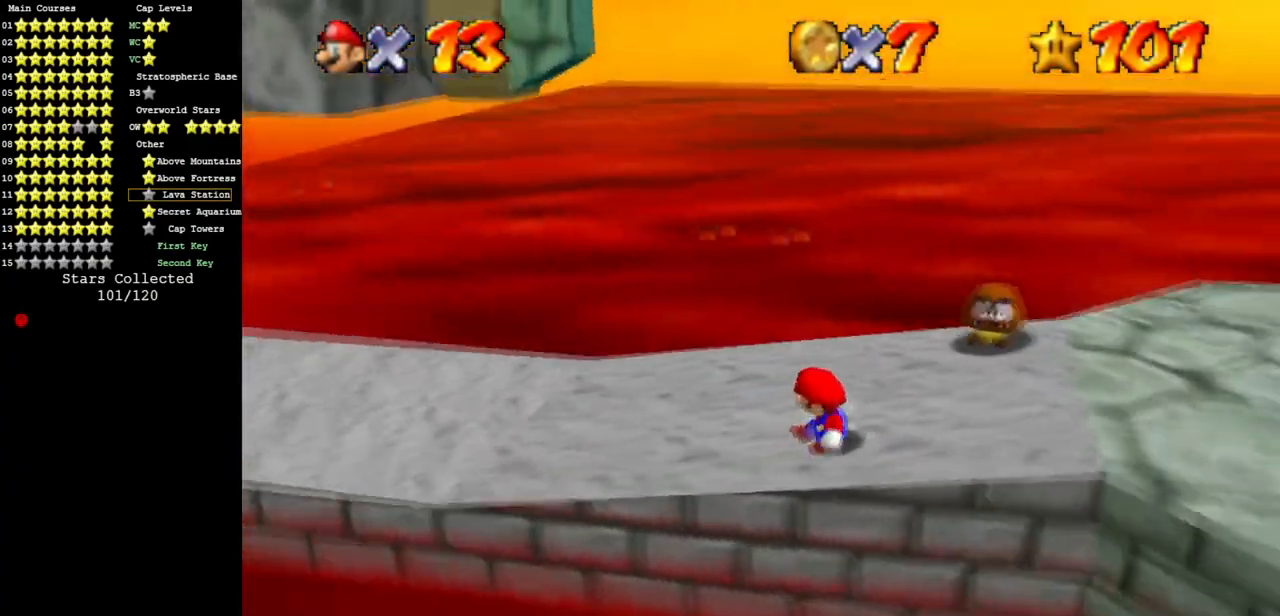
{"buttons": [], "left_stick": "left", "events": [[134, "A", "down"], [134, "B", "down"], [134, "left_stick", "left"], [267, "A", "up"], [267, "B", "up"]]}
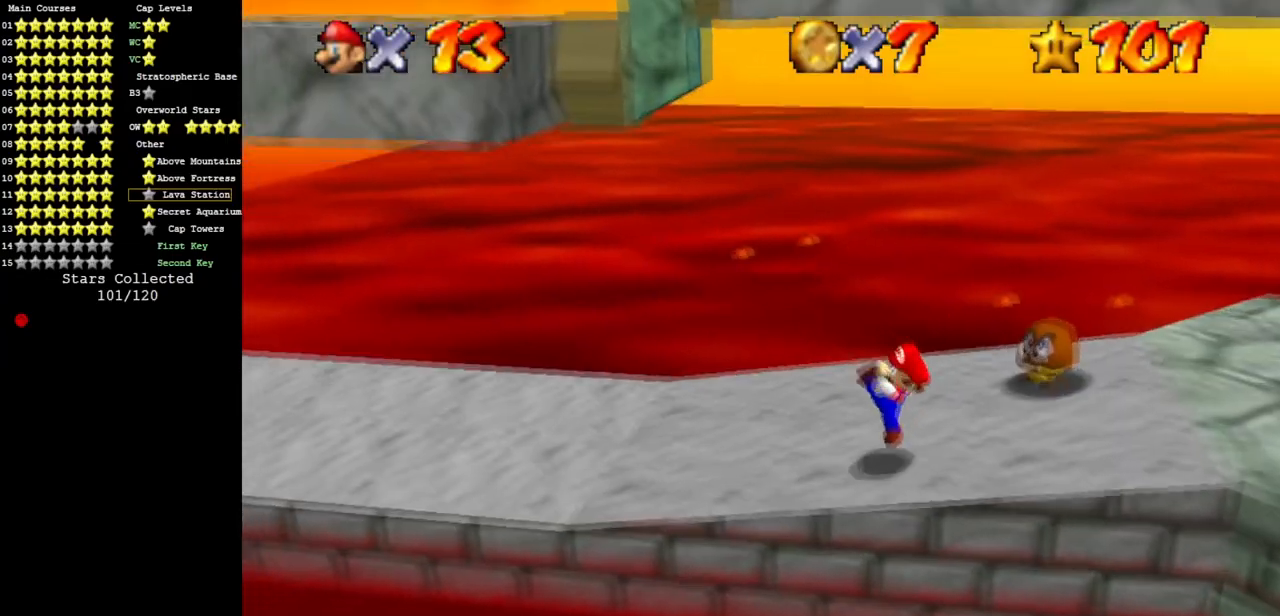
{"buttons": ["A"], "left_stick": "left", "events": [[217, "A", "down"]]}
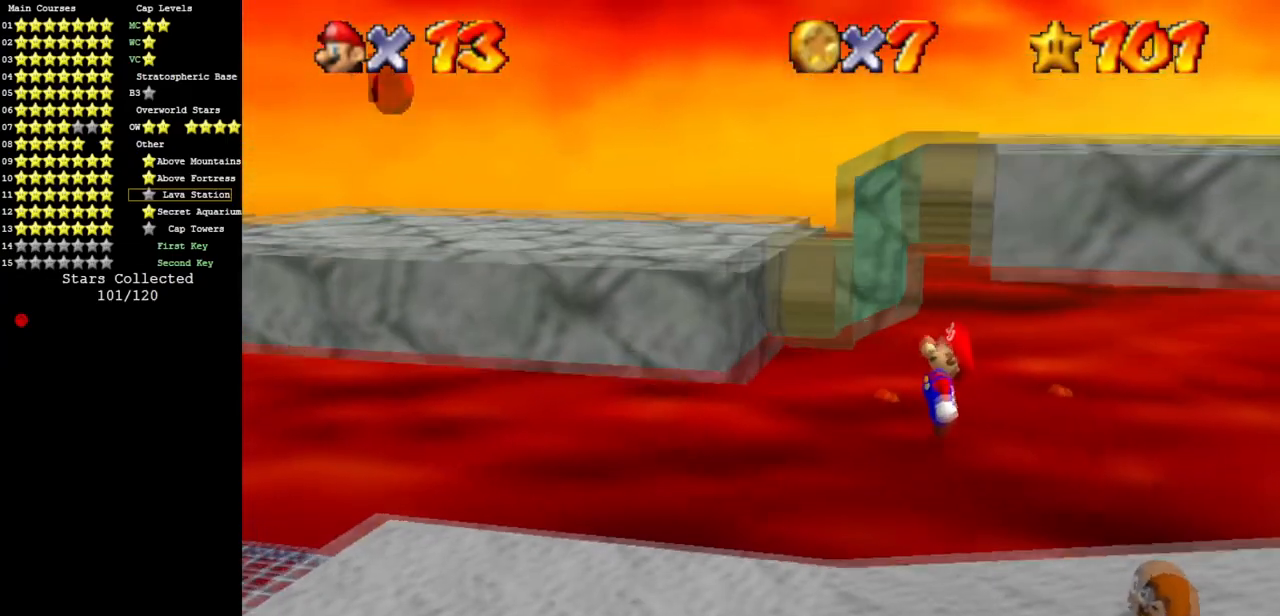
{"buttons": [], "left_stick": "right", "events": [[217, "A", "up"], [300, "left_stick", "down"], [334, "A", "down"], [367, "left_stick", "right"], [451, "A", "up"]]}
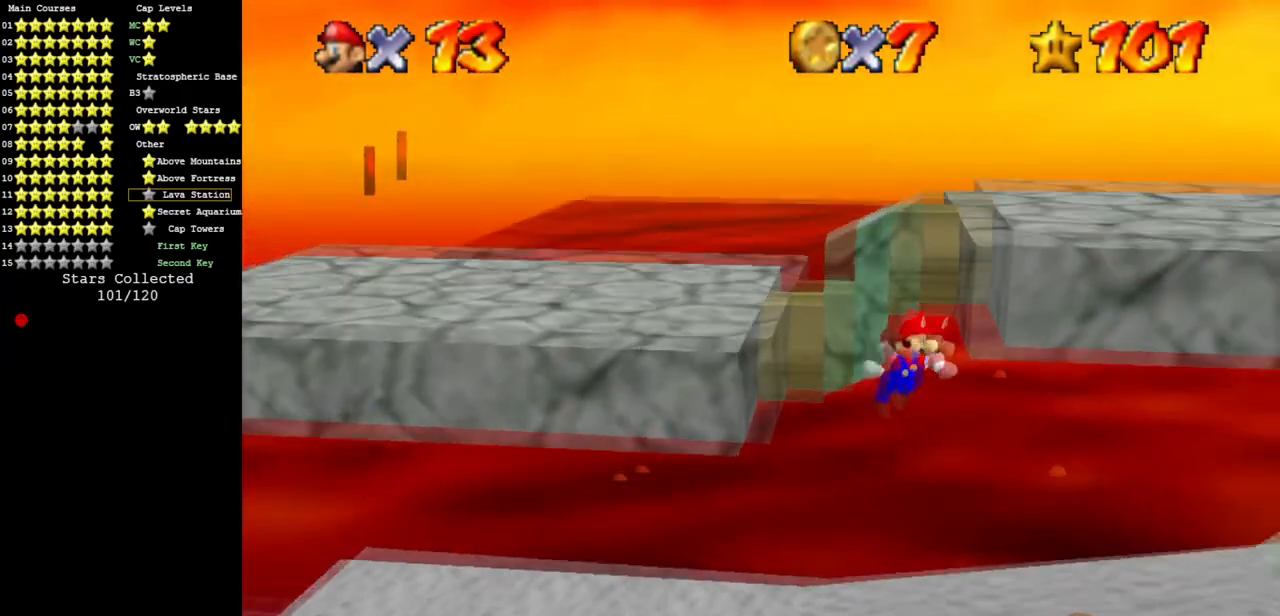
{"buttons": [], "left_stick": "left", "events": [[133, "A", "down"], [133, "left_stick", "center"], [317, "left_stick", "left"], [400, "A", "up"]]}
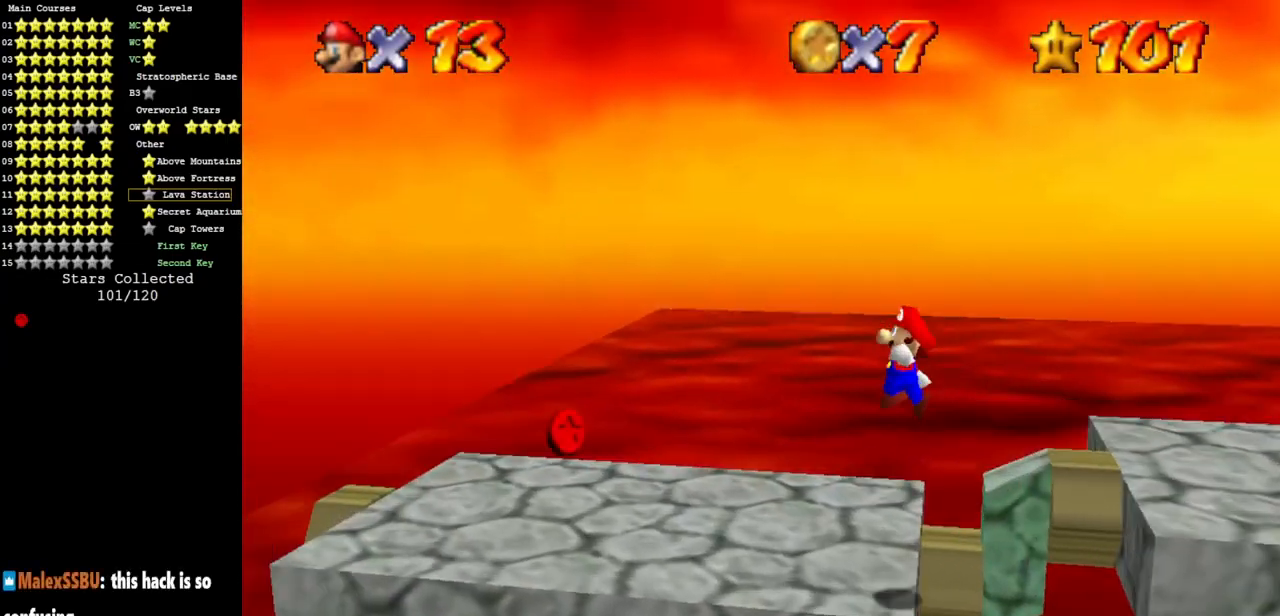
{"buttons": [], "left_stick": "right", "events": [[484, "left_stick", "right"]]}
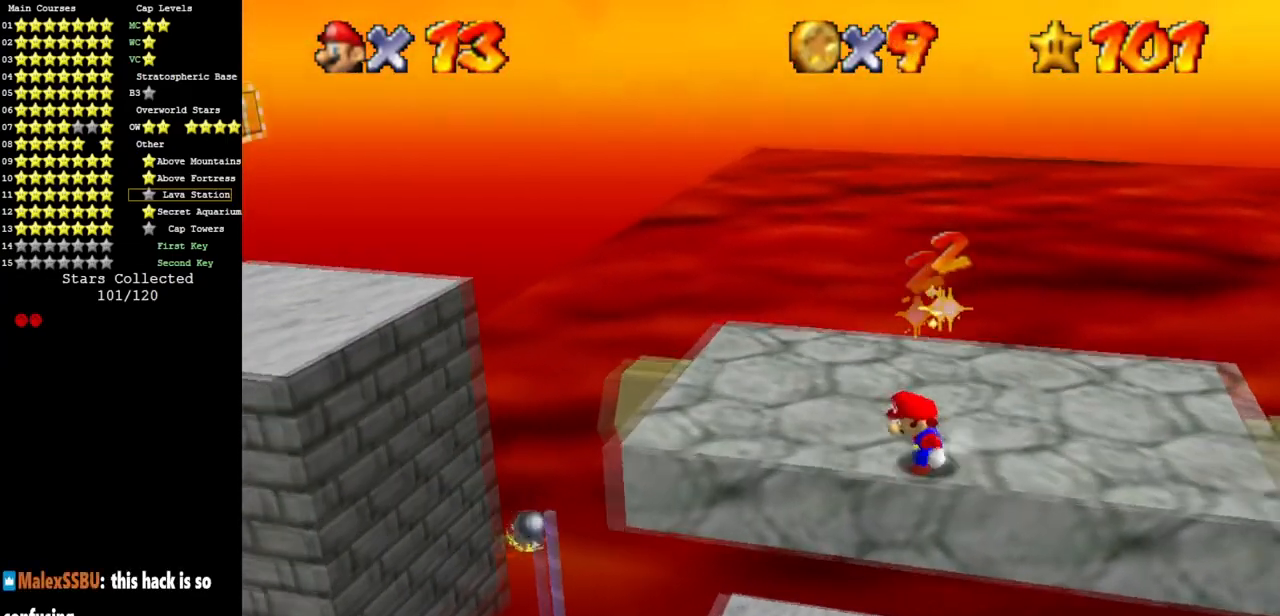
{"buttons": [], "left_stick": "center", "events": [[83, "A", "down"], [100, "left_stick", "up-right"], [150, "A", "up"], [400, "left_stick", "center"]]}
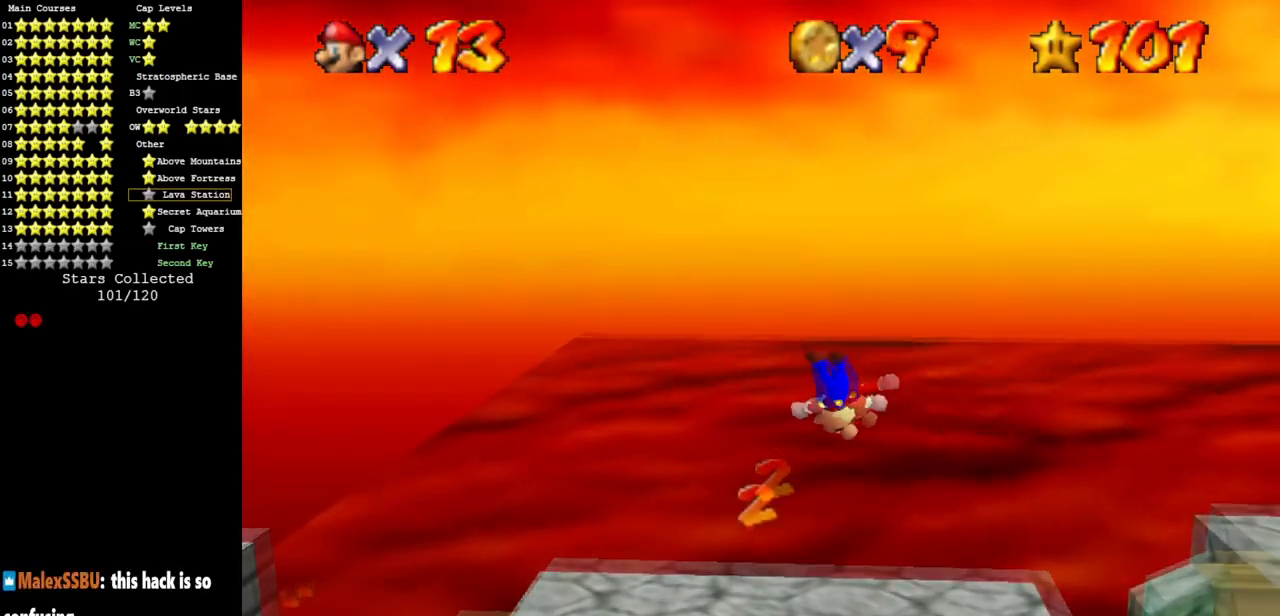
{"buttons": [], "left_stick": "up-right", "events": [[217, "left_stick", "right"], [434, "left_stick", "up-right"]]}
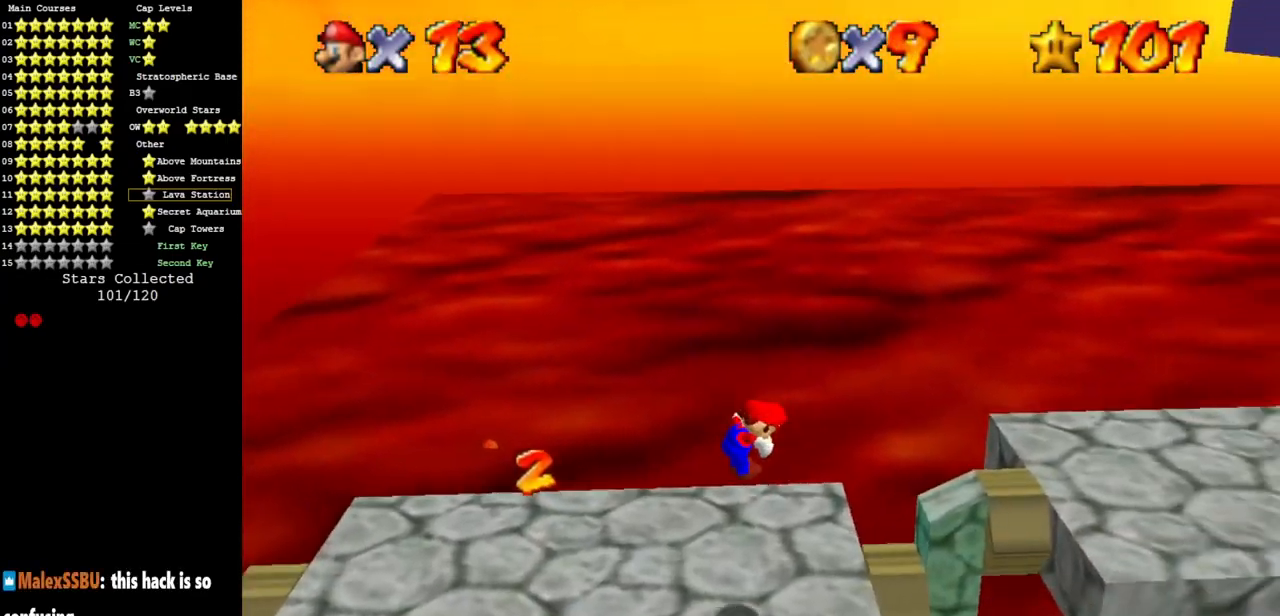
{"buttons": ["A"], "left_stick": "up-right", "events": [[200, "A", "down"]]}